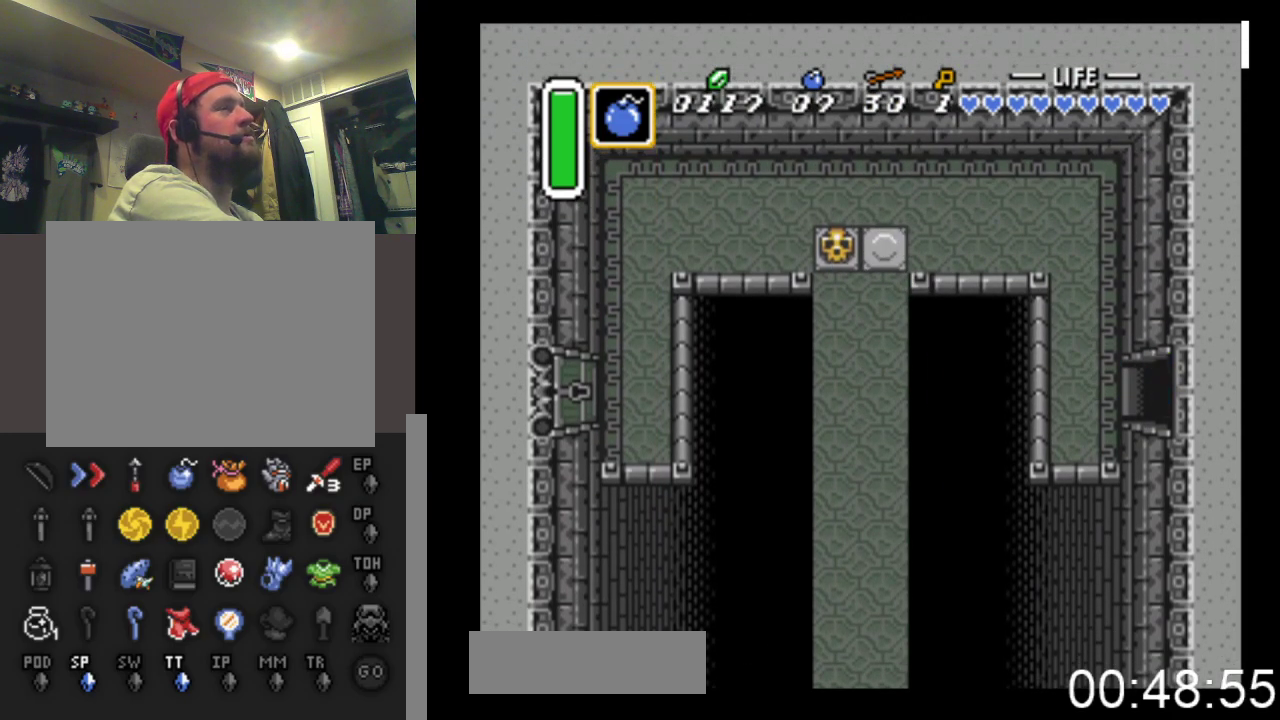
Gameplay with a controller (Xbox layout); each line is a JSON object with the inputs held at the frame after it. "events" lists button and stick changes between this image and that frame as [ms after this image, input, new state], when the widget could be followed in between. Not read: left_stick right_stick.
{"buttons": ["DPAD_RIGHT"], "events": []}
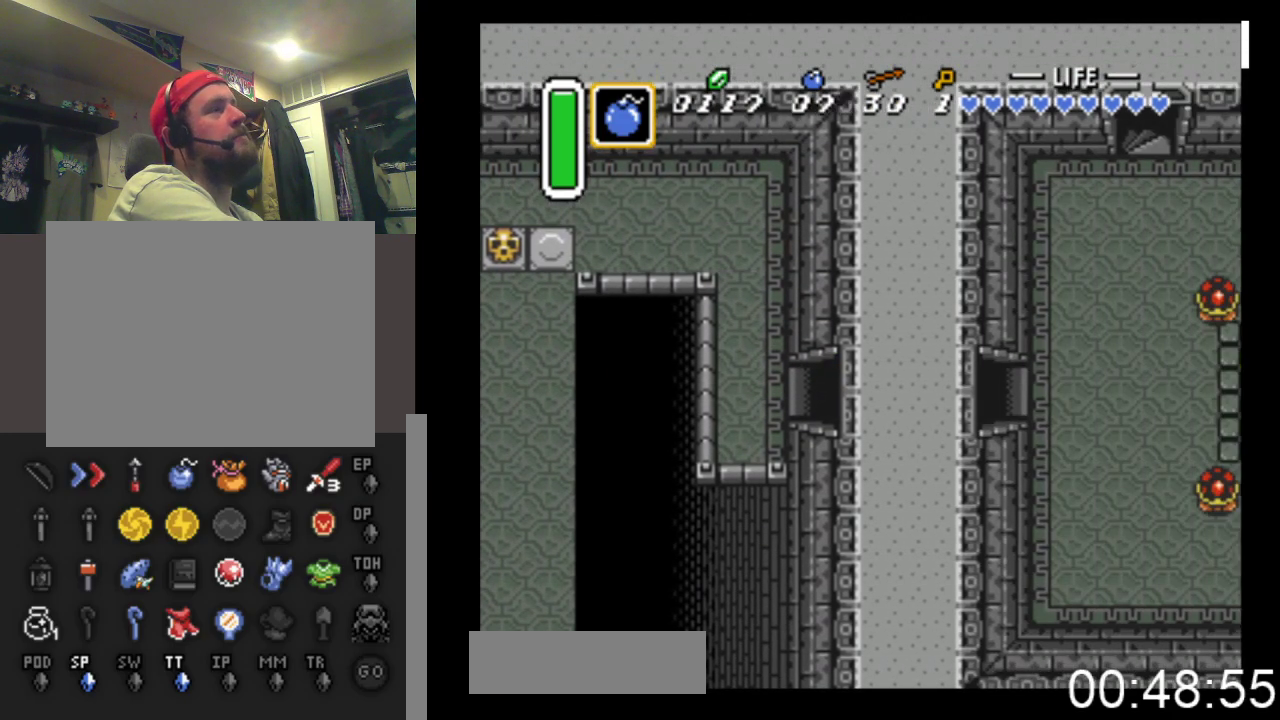
{"buttons": ["DPAD_RIGHT"], "events": []}
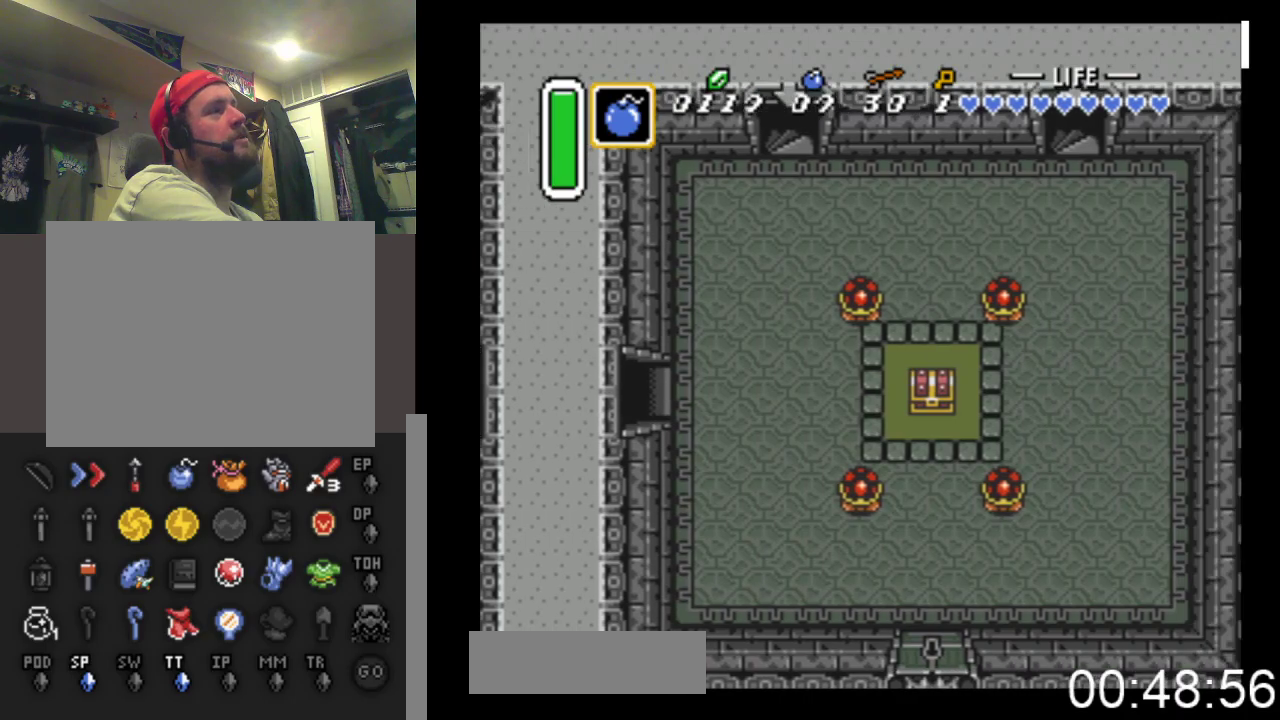
{"buttons": ["DPAD_RIGHT"], "events": []}
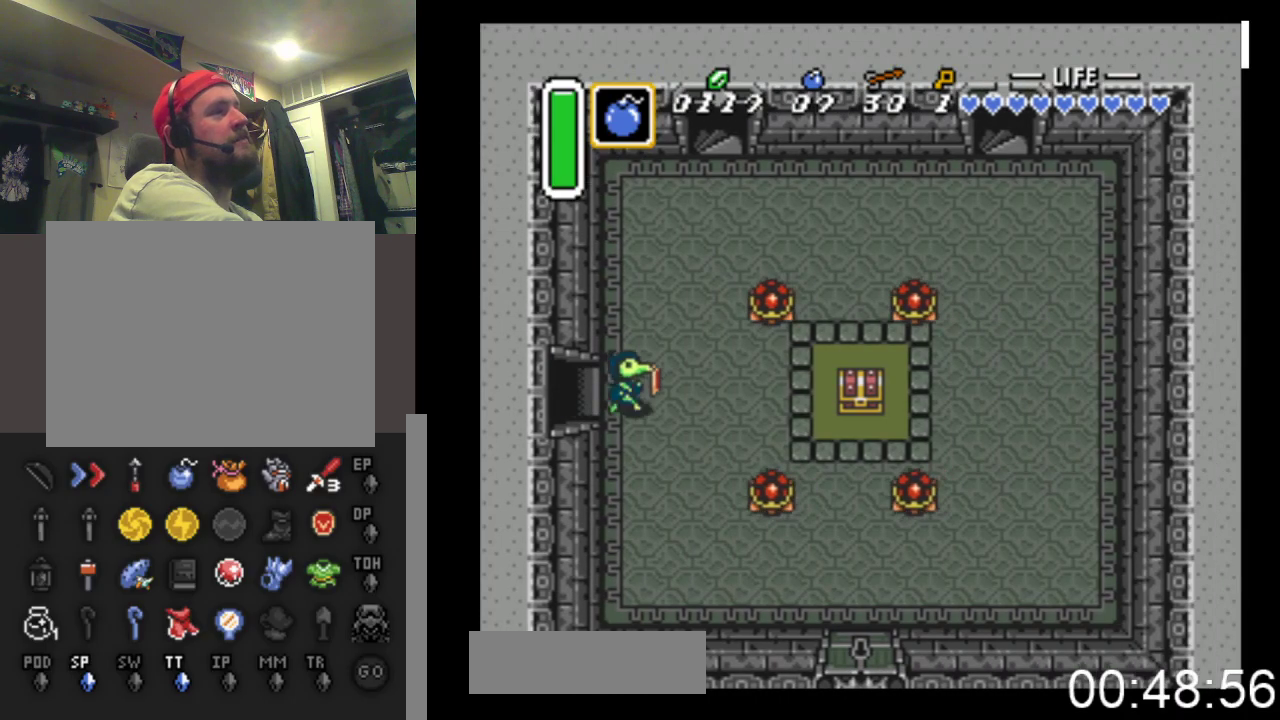
{"buttons": ["DPAD_RIGHT"], "events": [[167, "DPAD_DOWN", "down"], [333, "DPAD_DOWN", "up"]]}
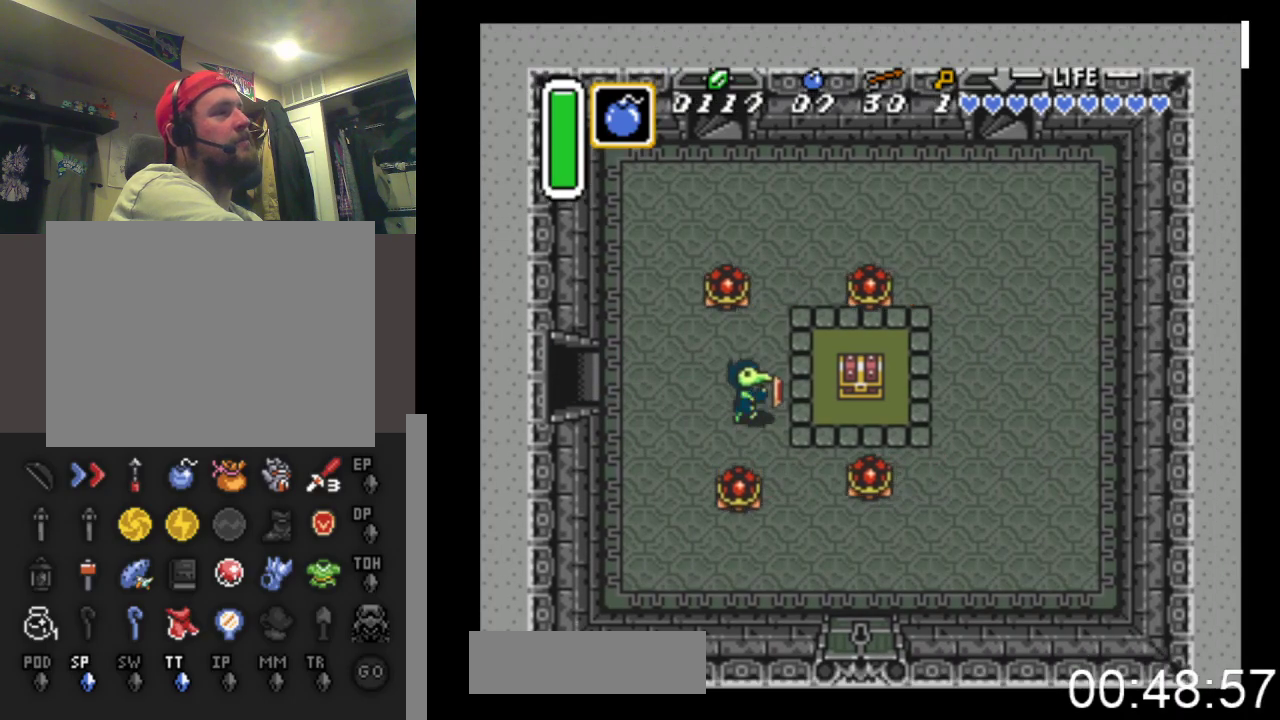
{"buttons": ["DPAD_UP"], "events": [[200, "DPAD_DOWN", "down"], [267, "DPAD_DOWN", "up"], [467, "DPAD_UP", "down"], [500, "DPAD_RIGHT", "up"]]}
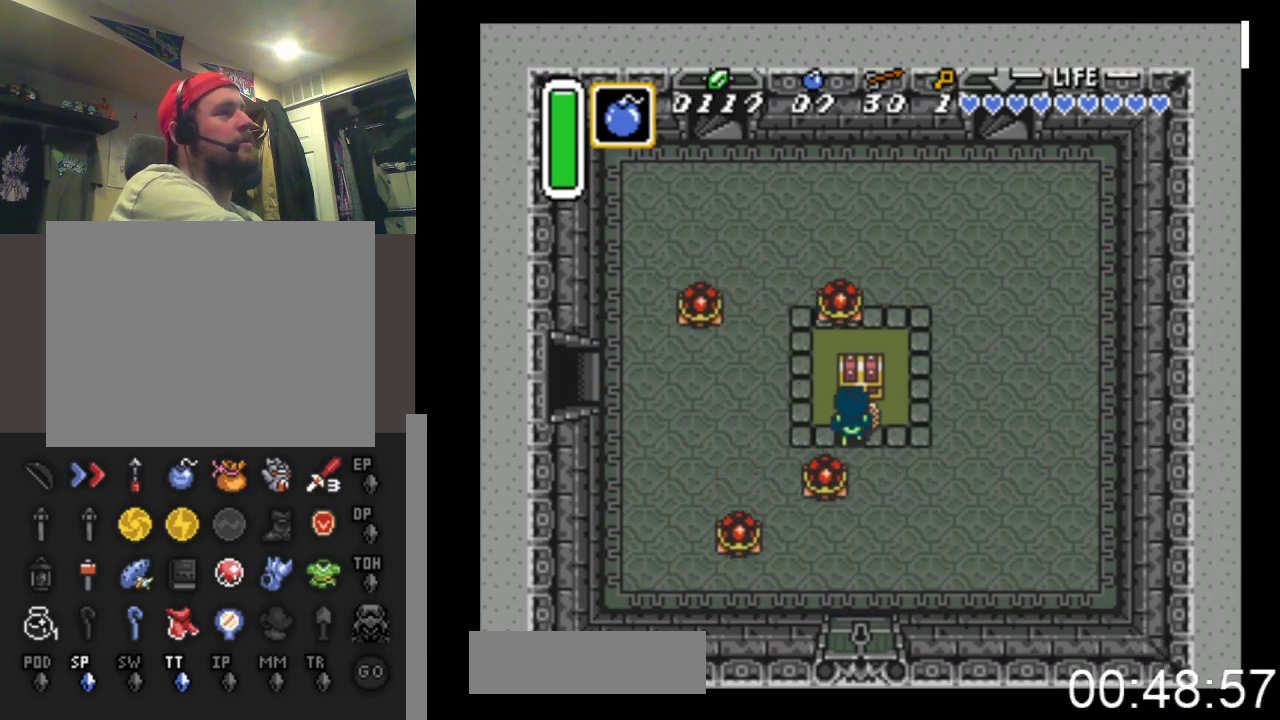
{"buttons": [], "events": [[100, "B", "down"], [367, "B", "up"], [367, "DPAD_UP", "up"]]}
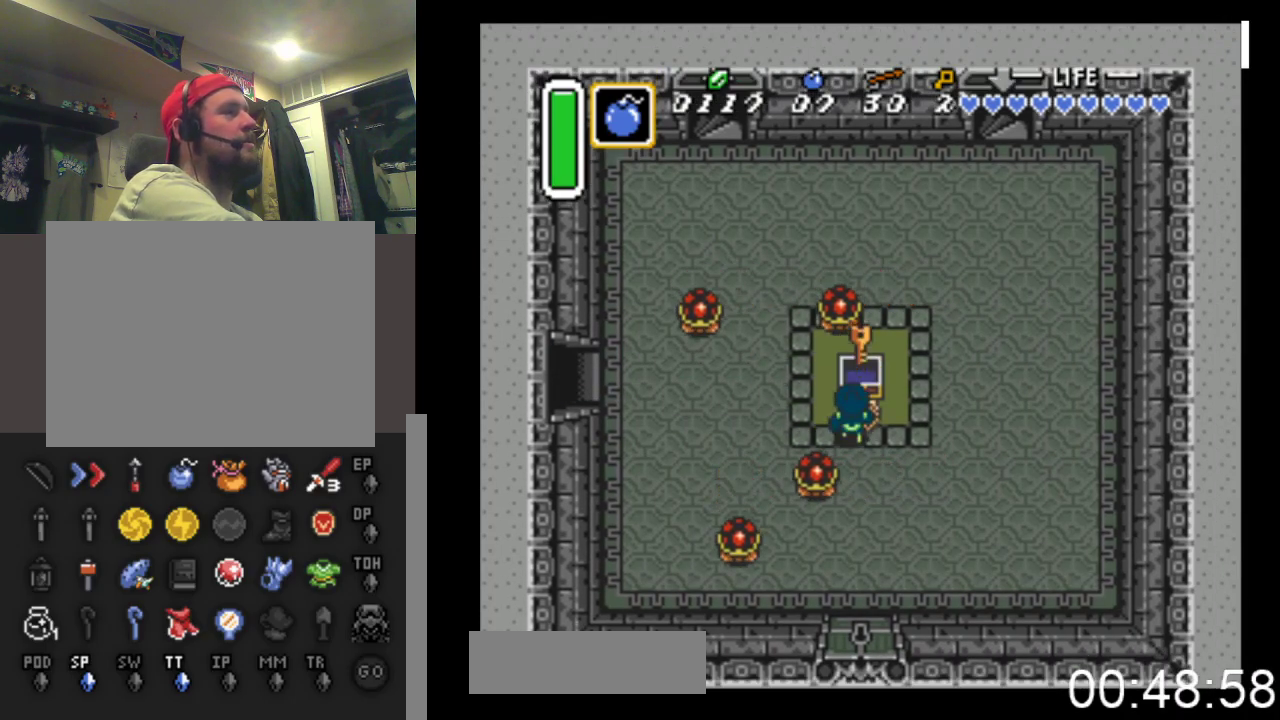
{"buttons": ["DPAD_RIGHT"], "events": [[133, "DPAD_RIGHT", "down"]]}
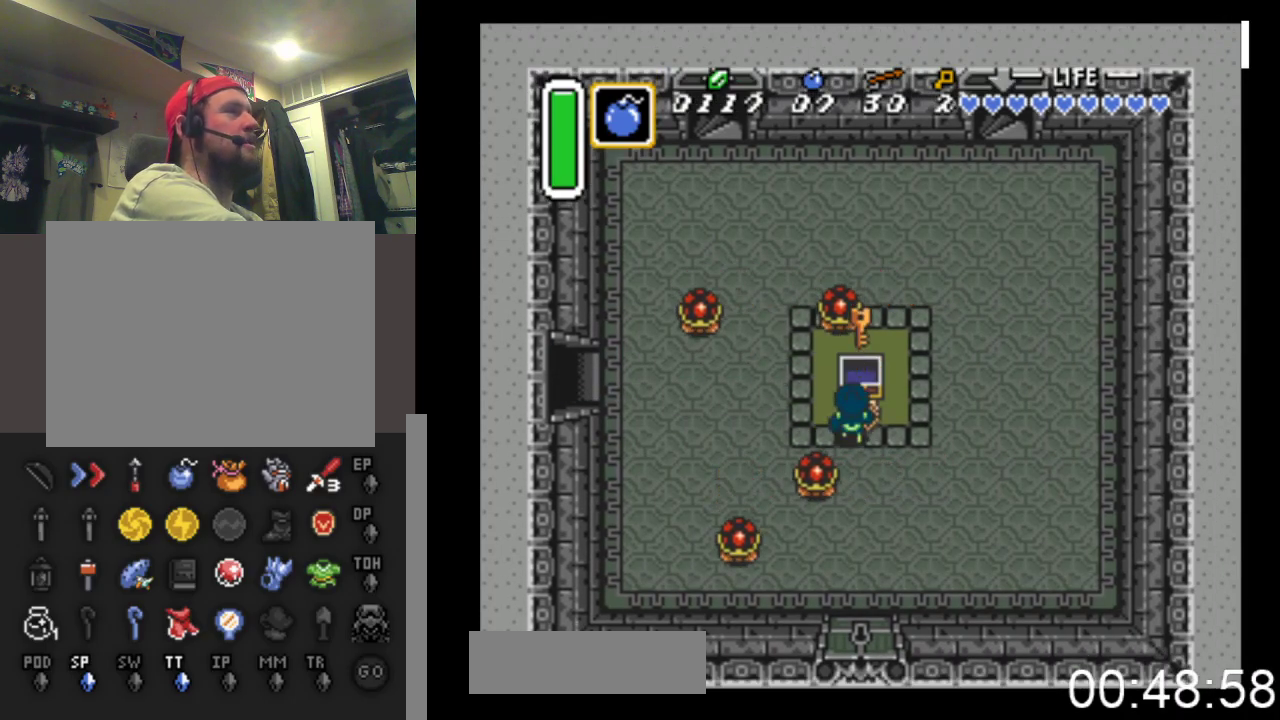
{"buttons": ["DPAD_UP", "DPAD_RIGHT"], "events": [[300, "DPAD_UP", "down"]]}
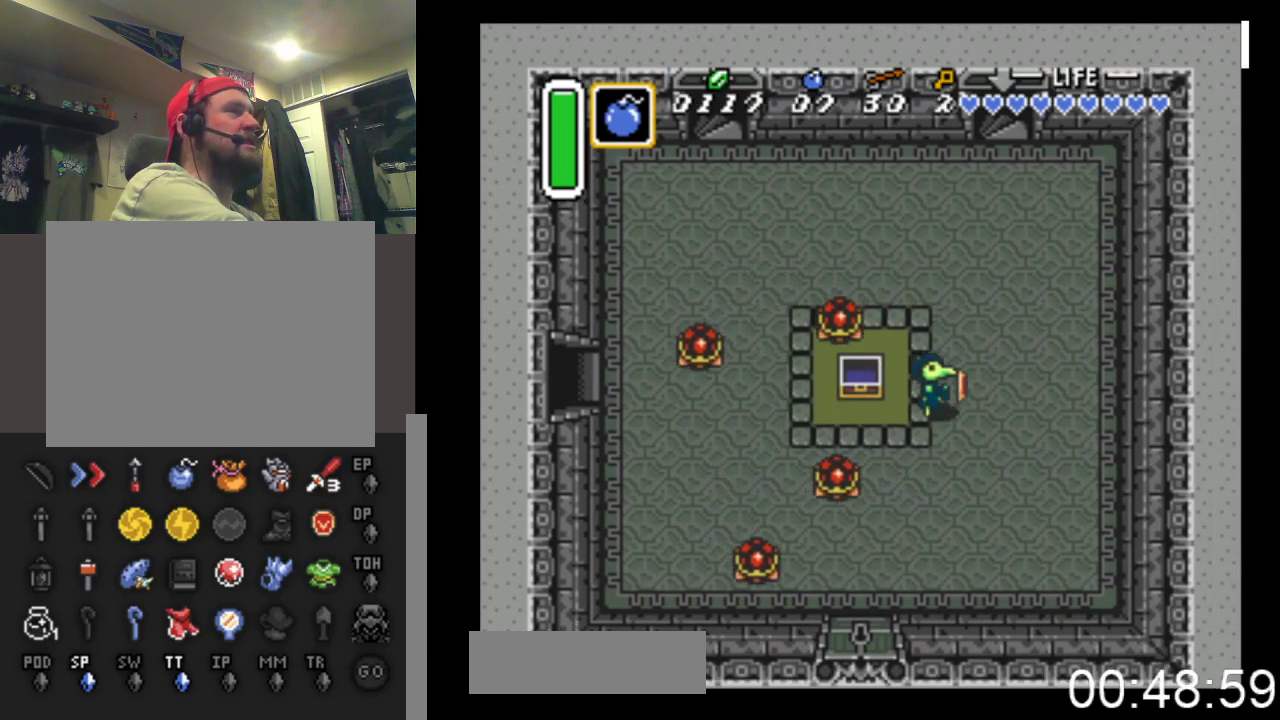
{"buttons": ["DPAD_UP"], "events": [[367, "DPAD_RIGHT", "up"]]}
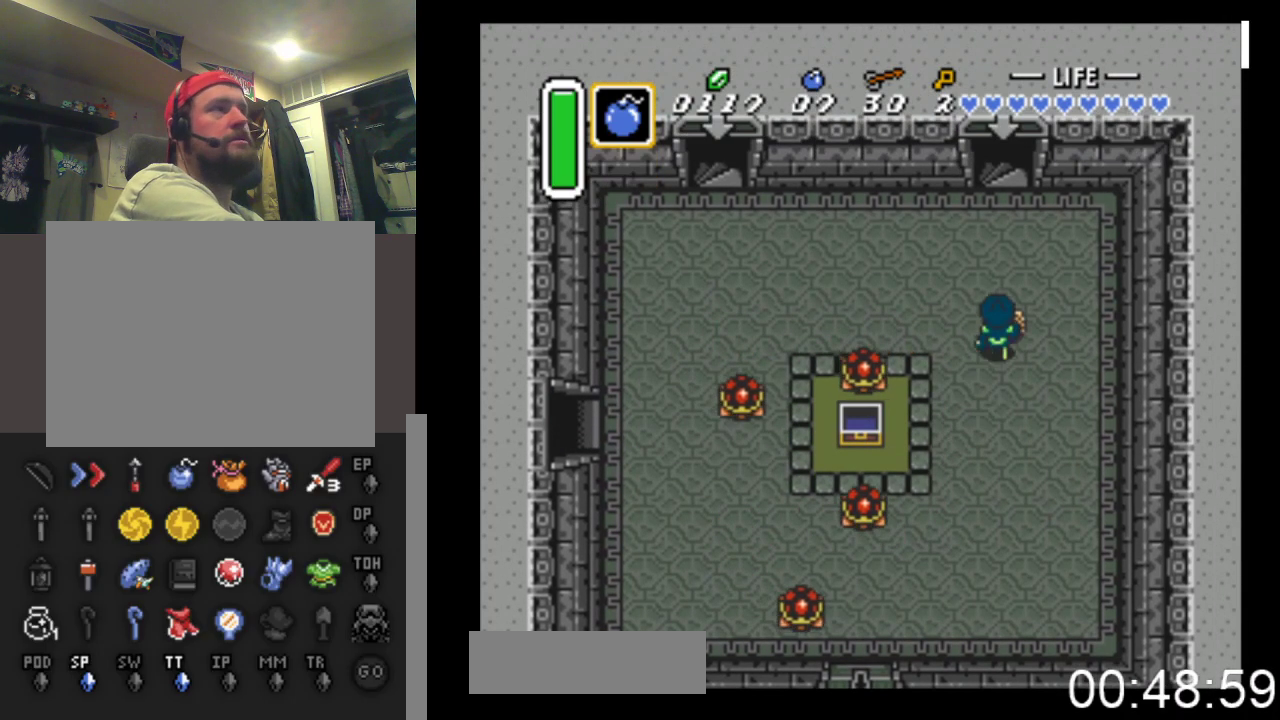
{"buttons": ["DPAD_UP"], "events": []}
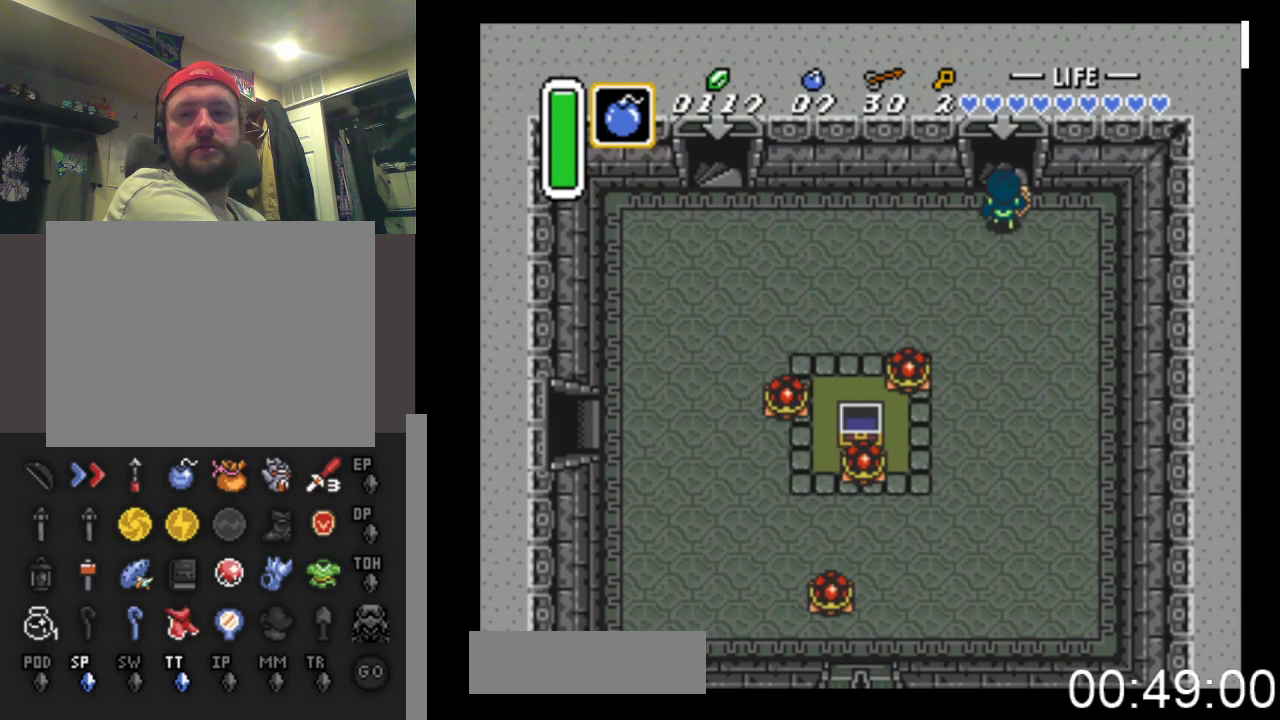
{"buttons": ["DPAD_UP"], "events": []}
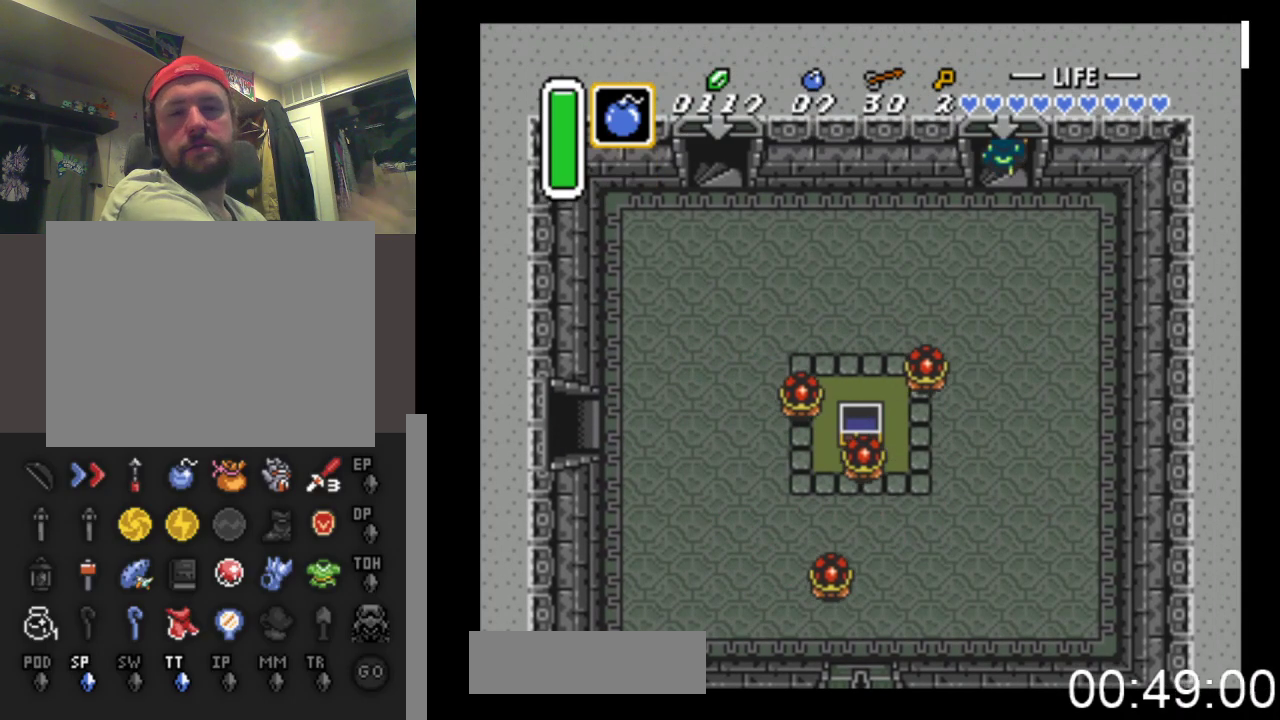
{"buttons": ["DPAD_UP"], "events": []}
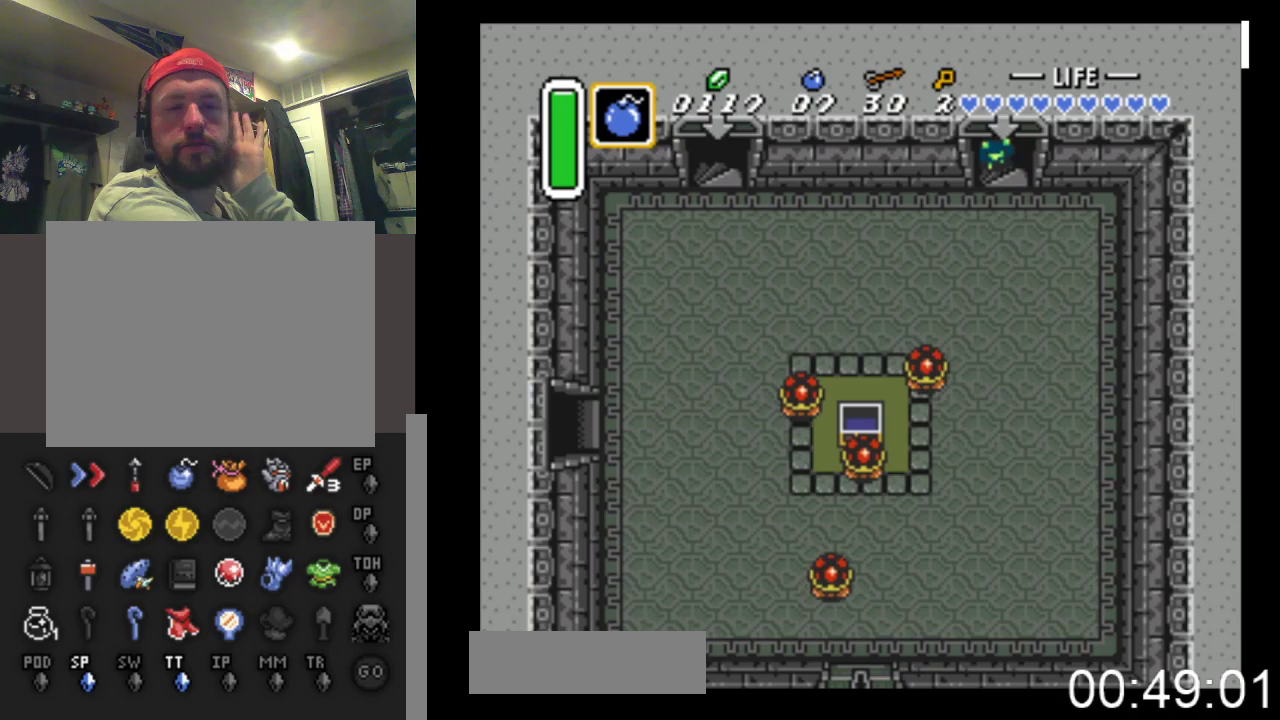
{"buttons": [], "events": [[233, "DPAD_UP", "up"]]}
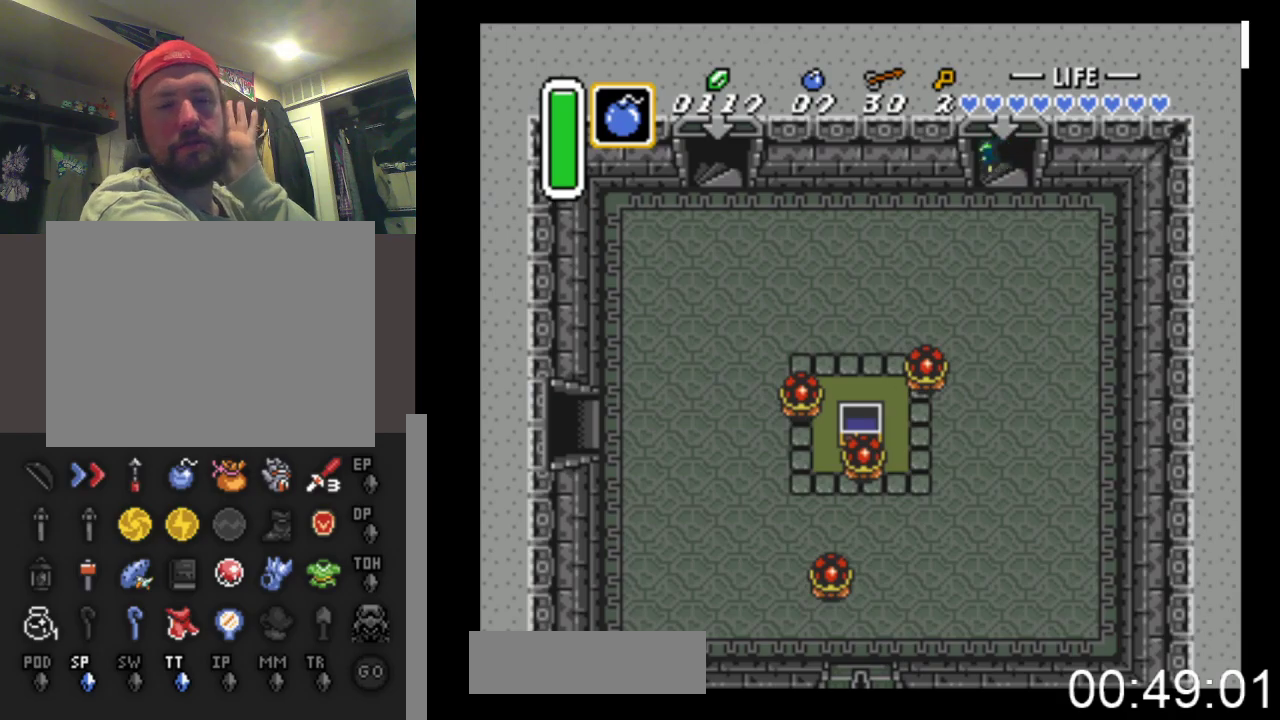
{"buttons": [], "events": []}
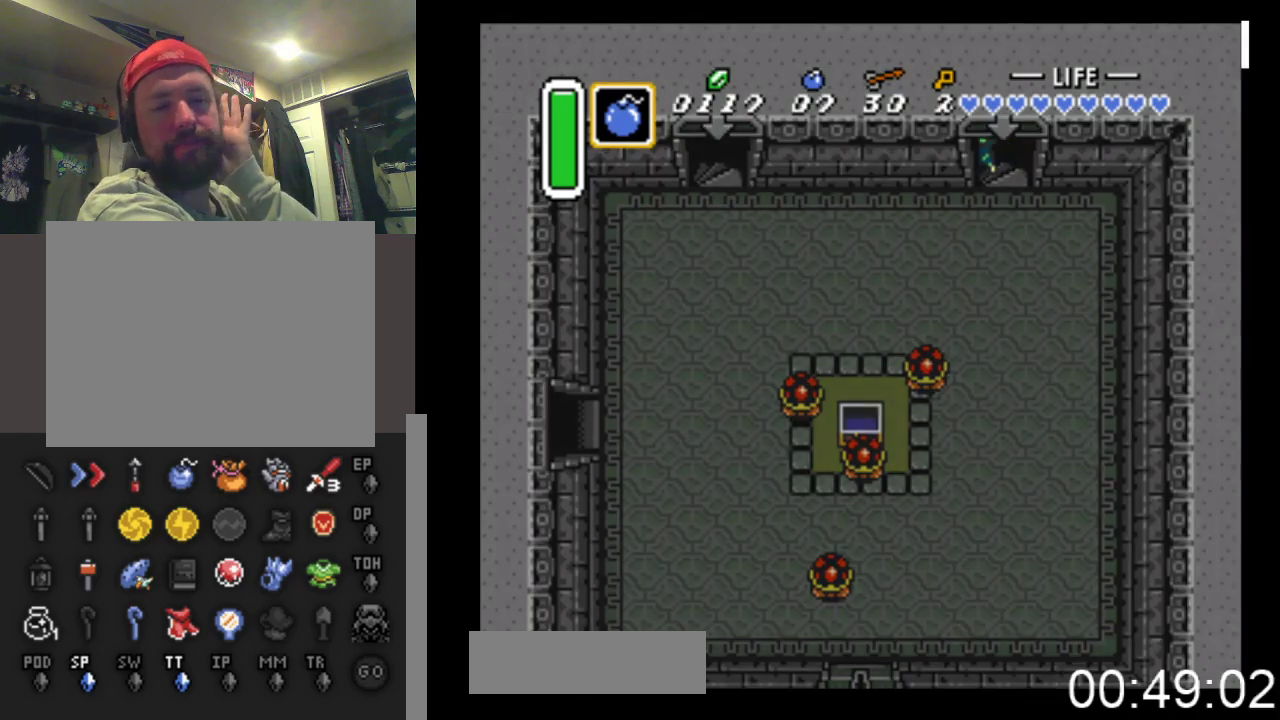
{"buttons": [], "events": []}
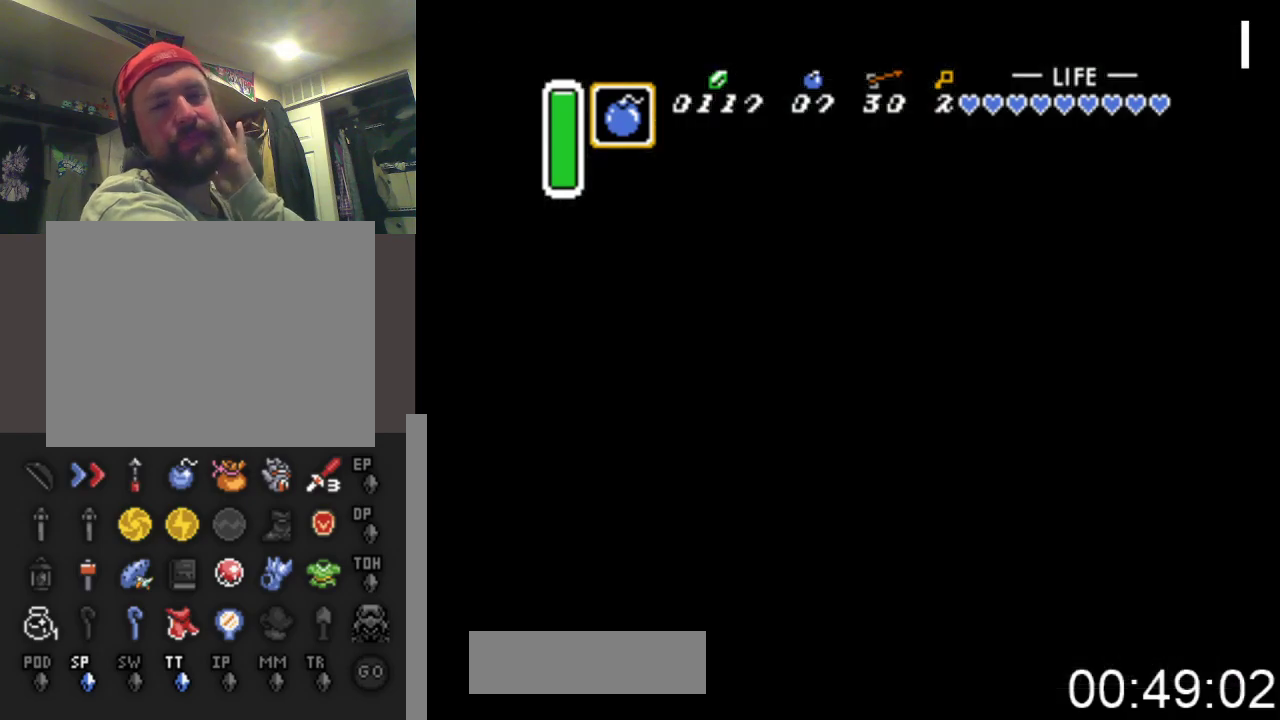
{"buttons": [], "events": []}
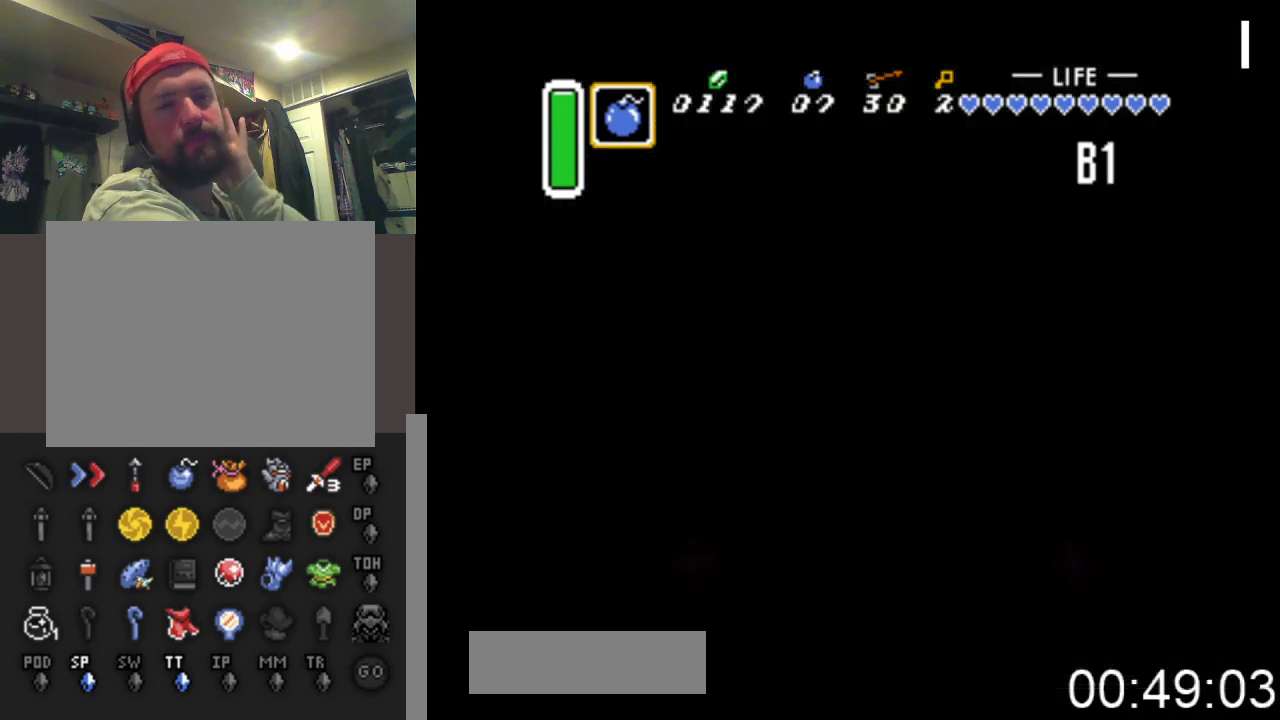
{"buttons": ["DPAD_DOWN"], "events": [[167, "DPAD_DOWN", "down"]]}
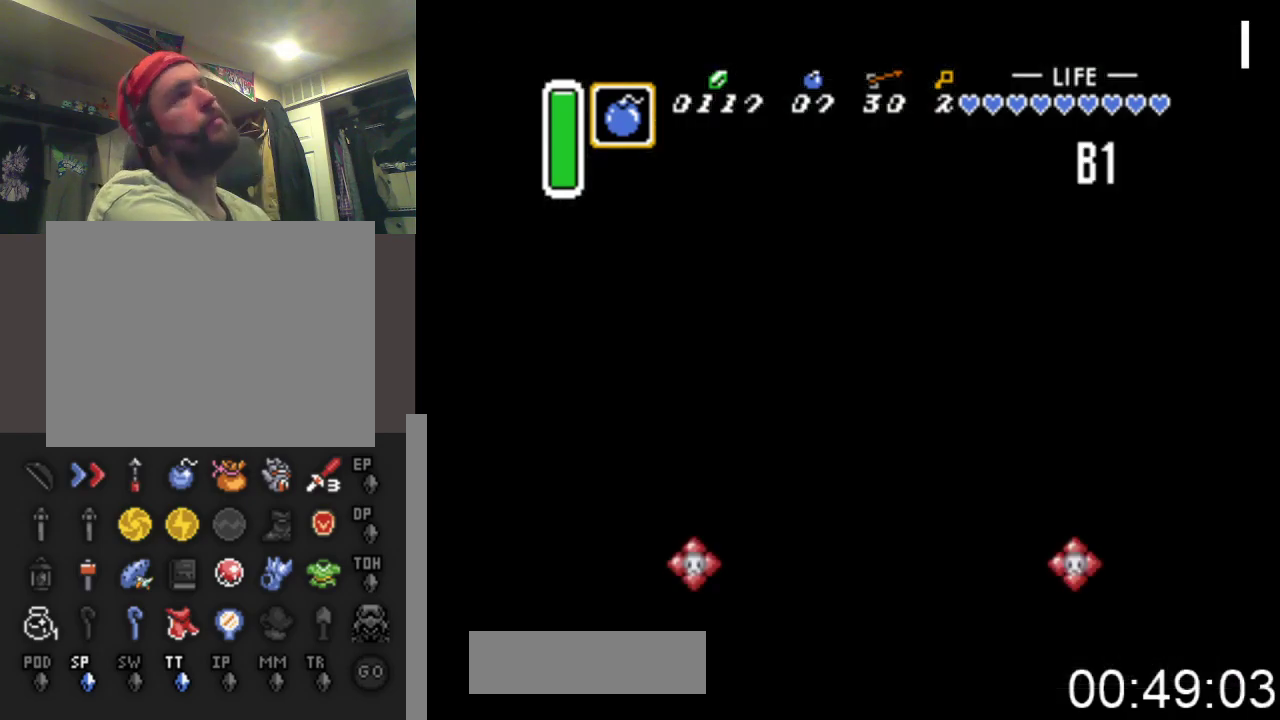
{"buttons": ["DPAD_DOWN"], "events": []}
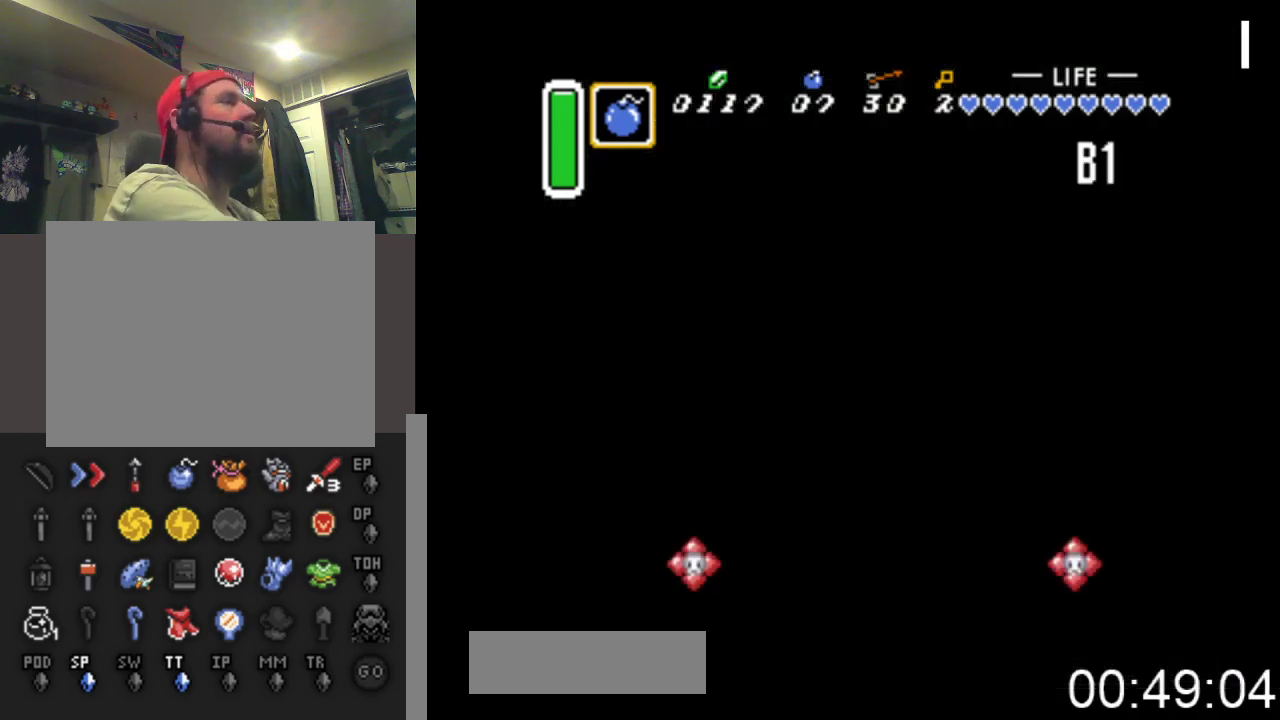
{"buttons": ["DPAD_DOWN"], "events": []}
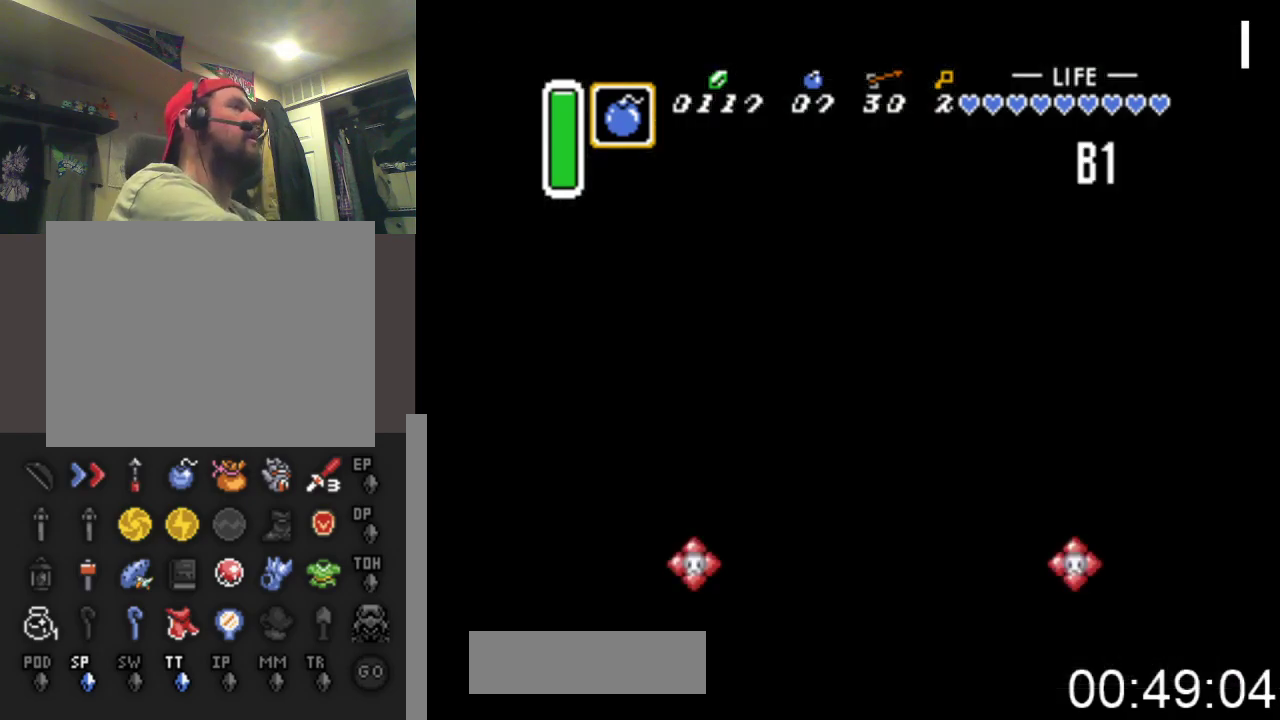
{"buttons": ["DPAD_DOWN", "DPAD_RIGHT"], "events": [[133, "DPAD_RIGHT", "down"]]}
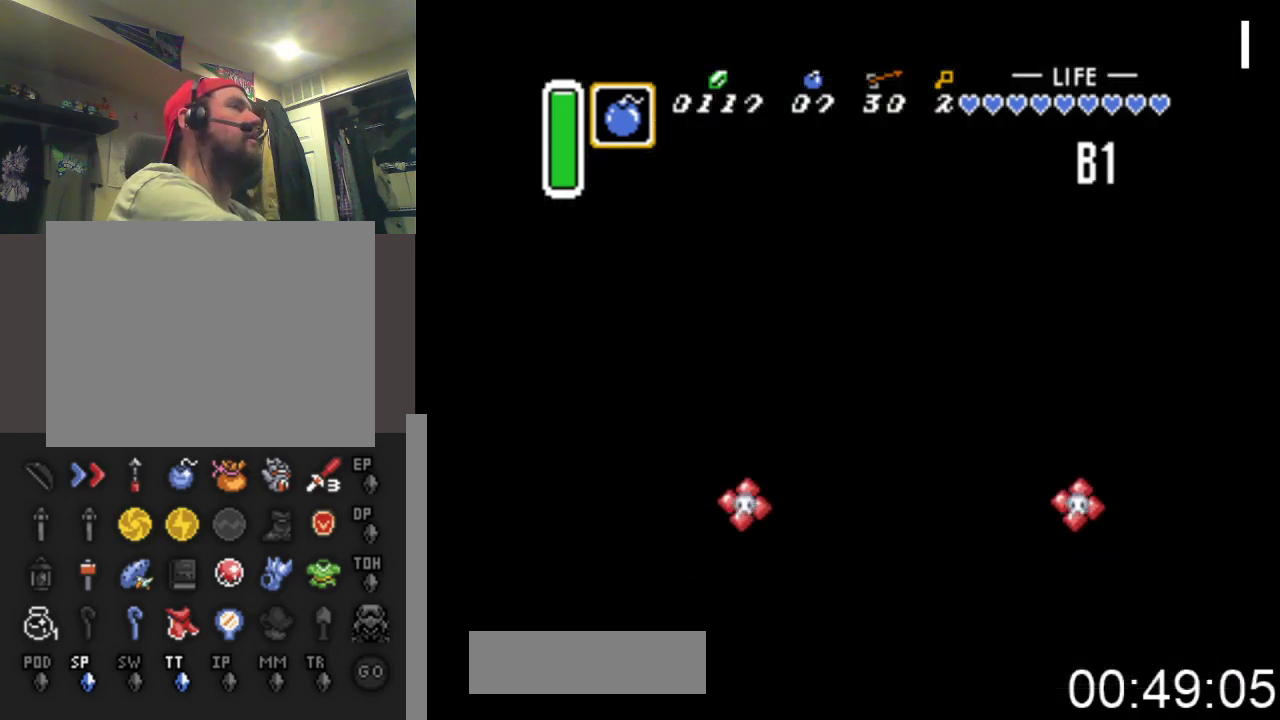
{"buttons": ["A", "DPAD_DOWN", "DPAD_RIGHT"], "events": [[67, "A", "down"]]}
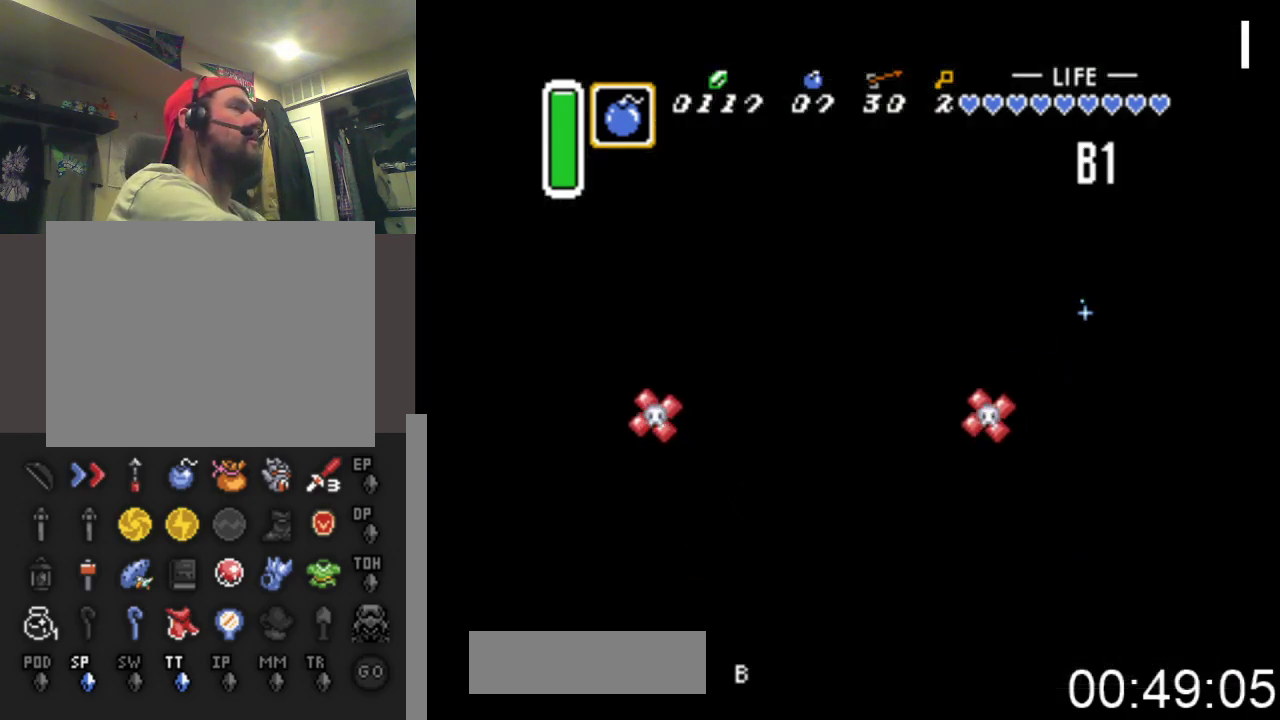
{"buttons": ["A", "DPAD_DOWN"], "events": [[233, "DPAD_RIGHT", "up"]]}
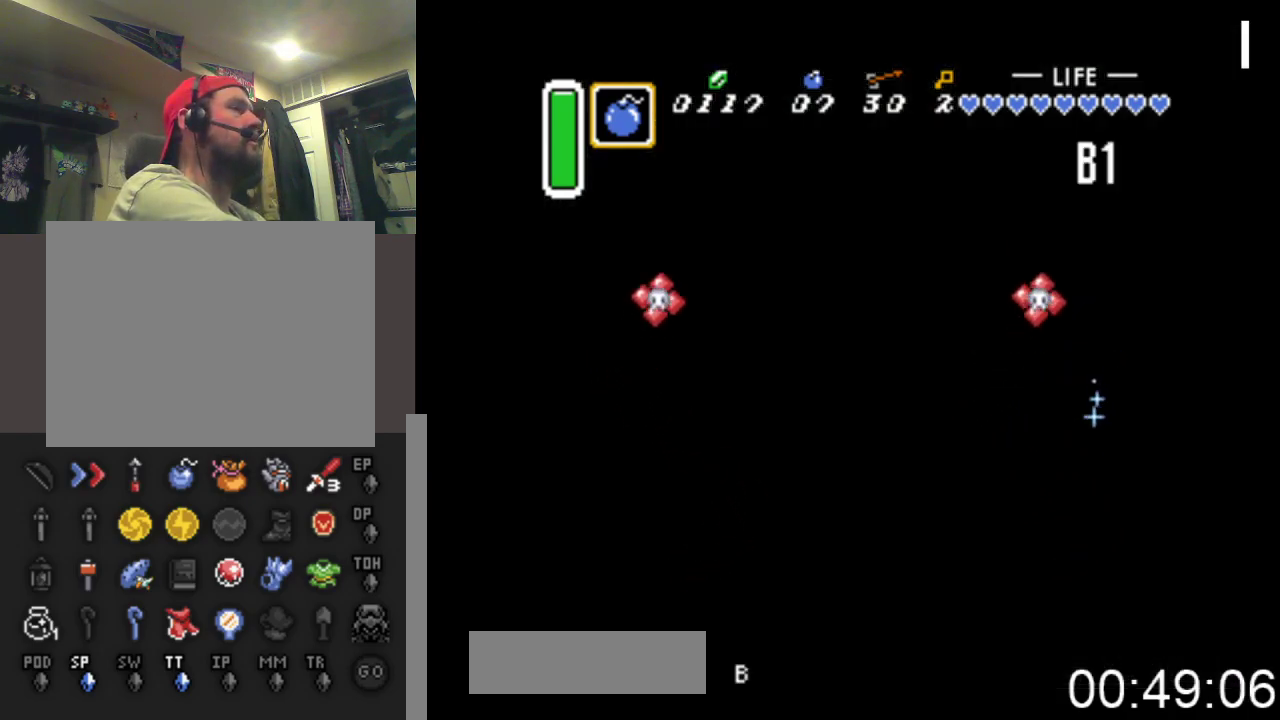
{"buttons": ["A", "DPAD_DOWN", "DPAD_LEFT"], "events": [[133, "DPAD_LEFT", "down"]]}
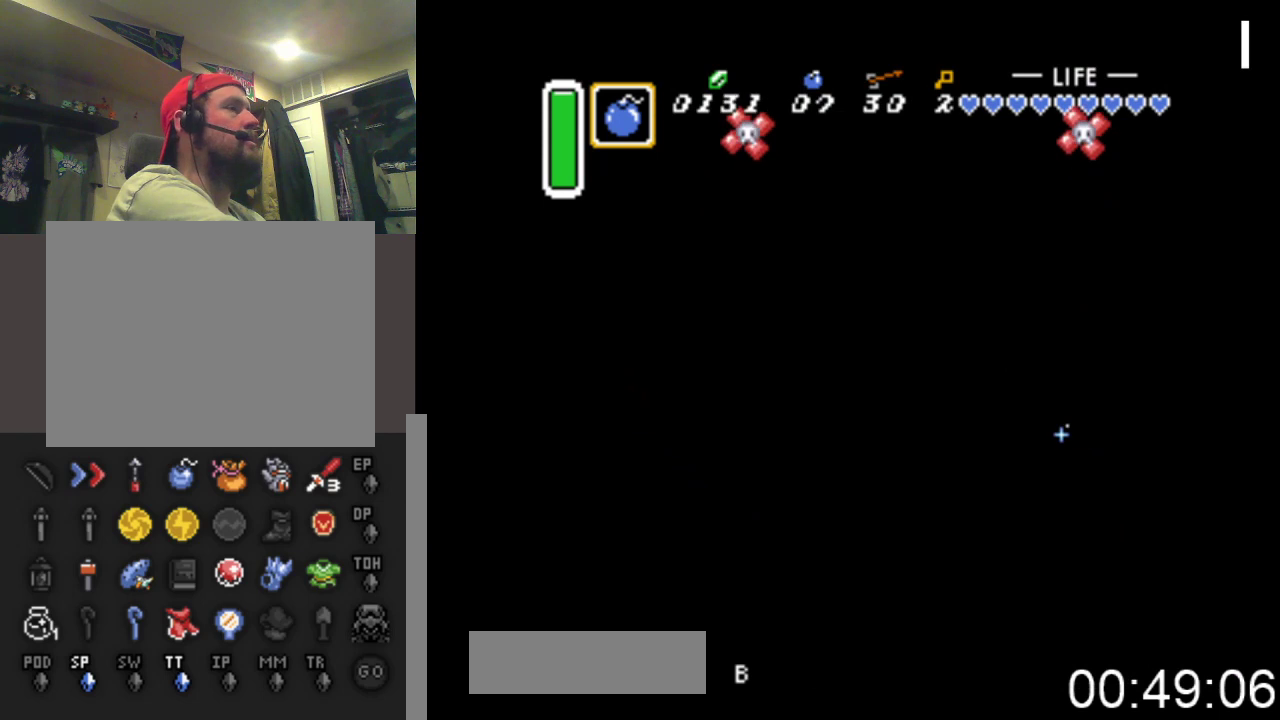
{"buttons": ["A", "DPAD_DOWN", "DPAD_LEFT"], "events": [[133, "DPAD_LEFT", "up"], [200, "DPAD_RIGHT", "down"], [400, "DPAD_RIGHT", "up"], [467, "DPAD_LEFT", "down"]]}
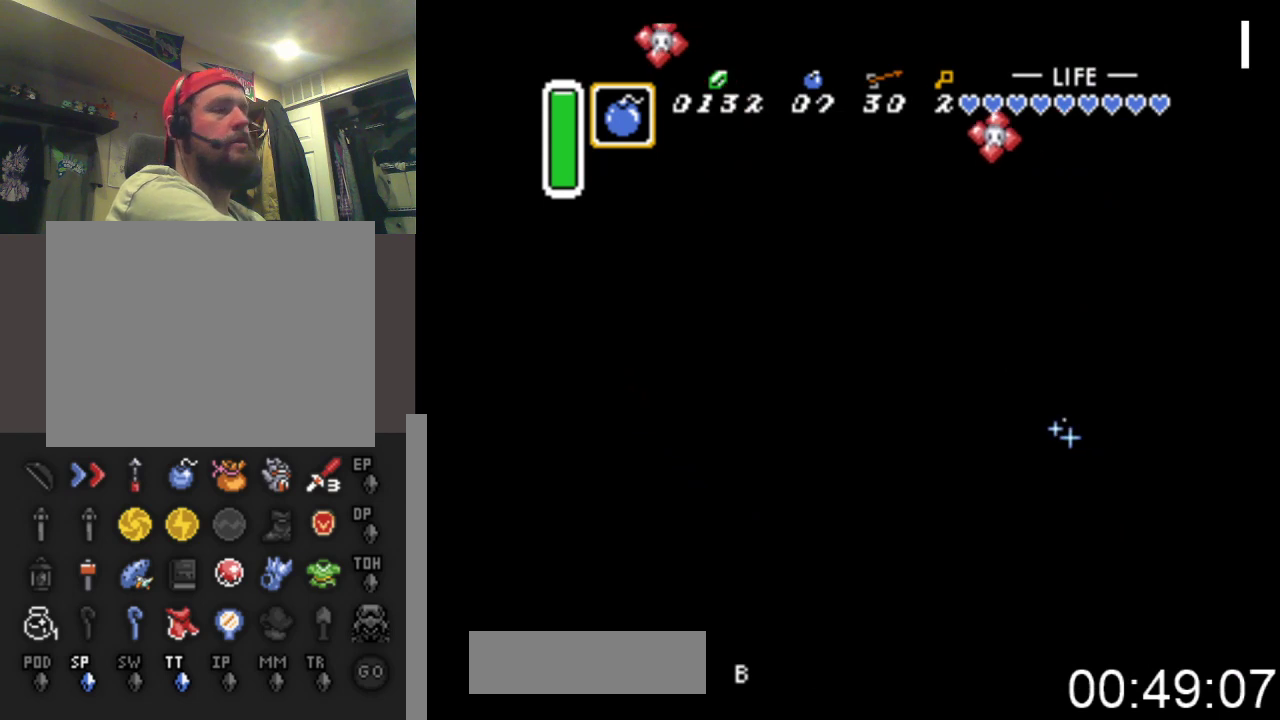
{"buttons": ["A", "DPAD_DOWN", "DPAD_RIGHT"], "events": [[300, "DPAD_LEFT", "up"], [367, "DPAD_RIGHT", "down"]]}
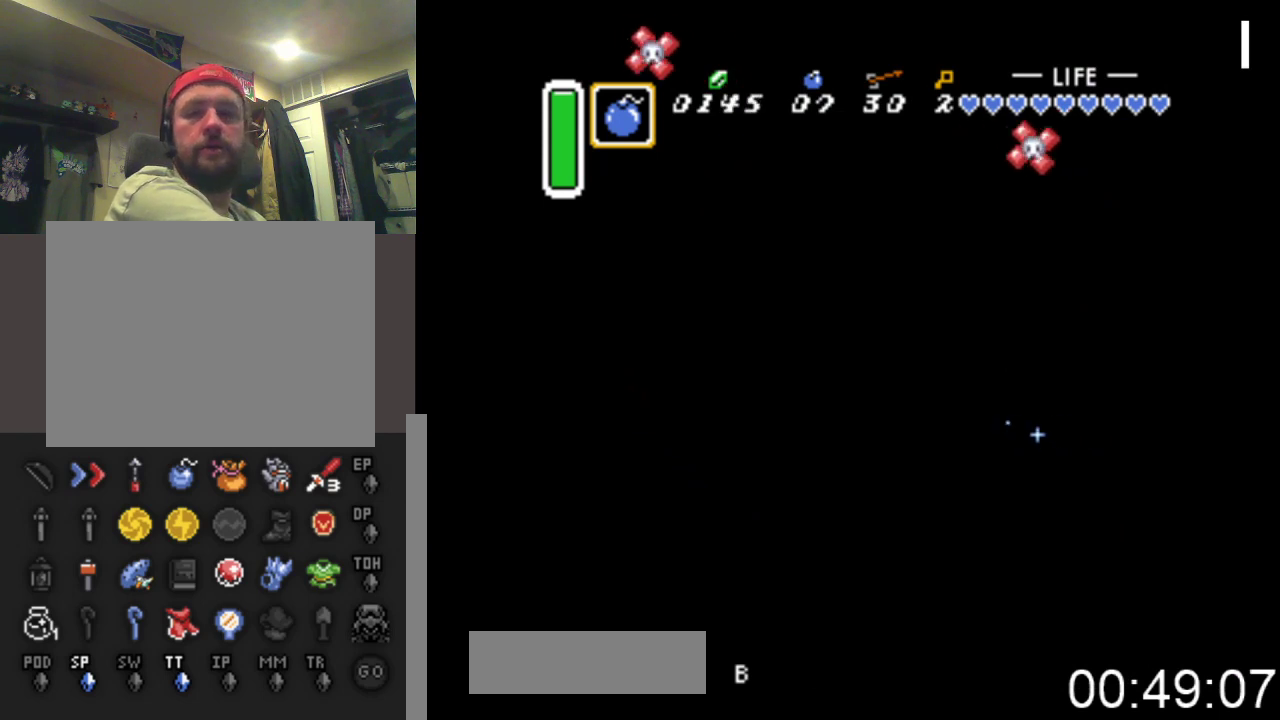
{"buttons": ["A", "DPAD_DOWN"], "events": [[200, "DPAD_RIGHT", "up"], [233, "DPAD_LEFT", "down"], [467, "DPAD_LEFT", "up"]]}
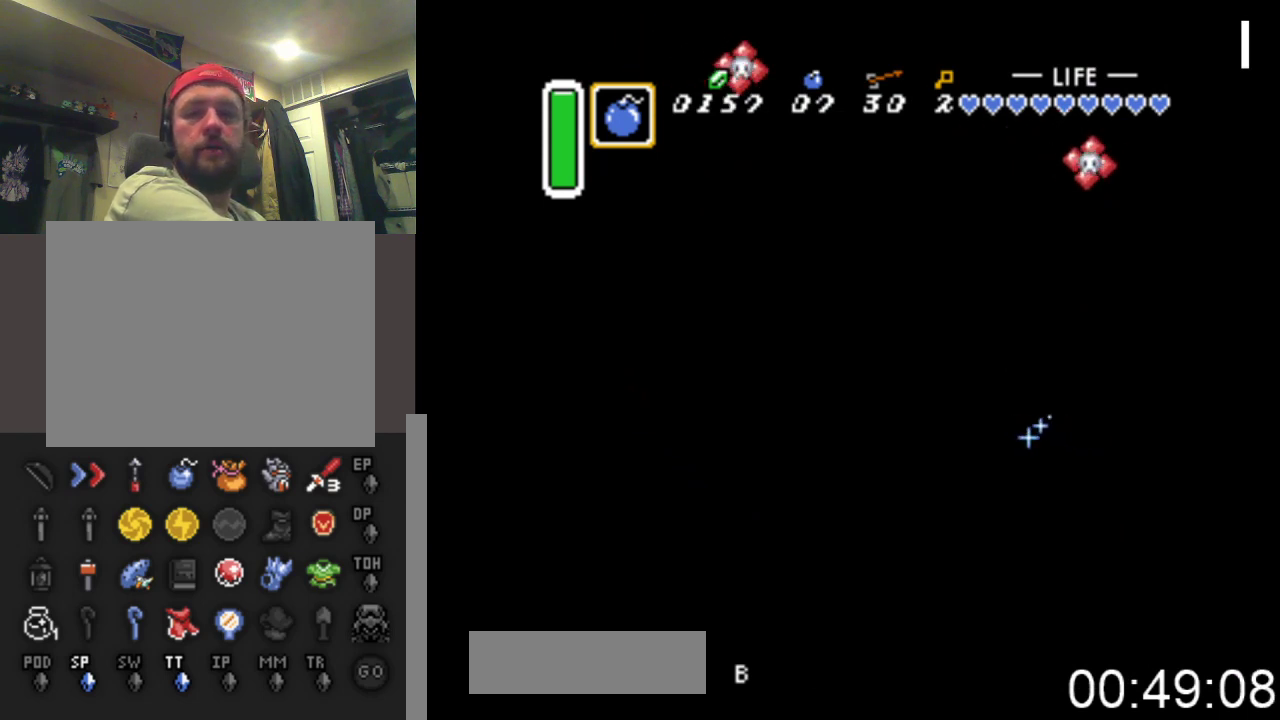
{"buttons": ["A", "DPAD_DOWN", "DPAD_LEFT"], "events": [[33, "DPAD_RIGHT", "down"], [367, "DPAD_RIGHT", "up"], [433, "DPAD_LEFT", "down"]]}
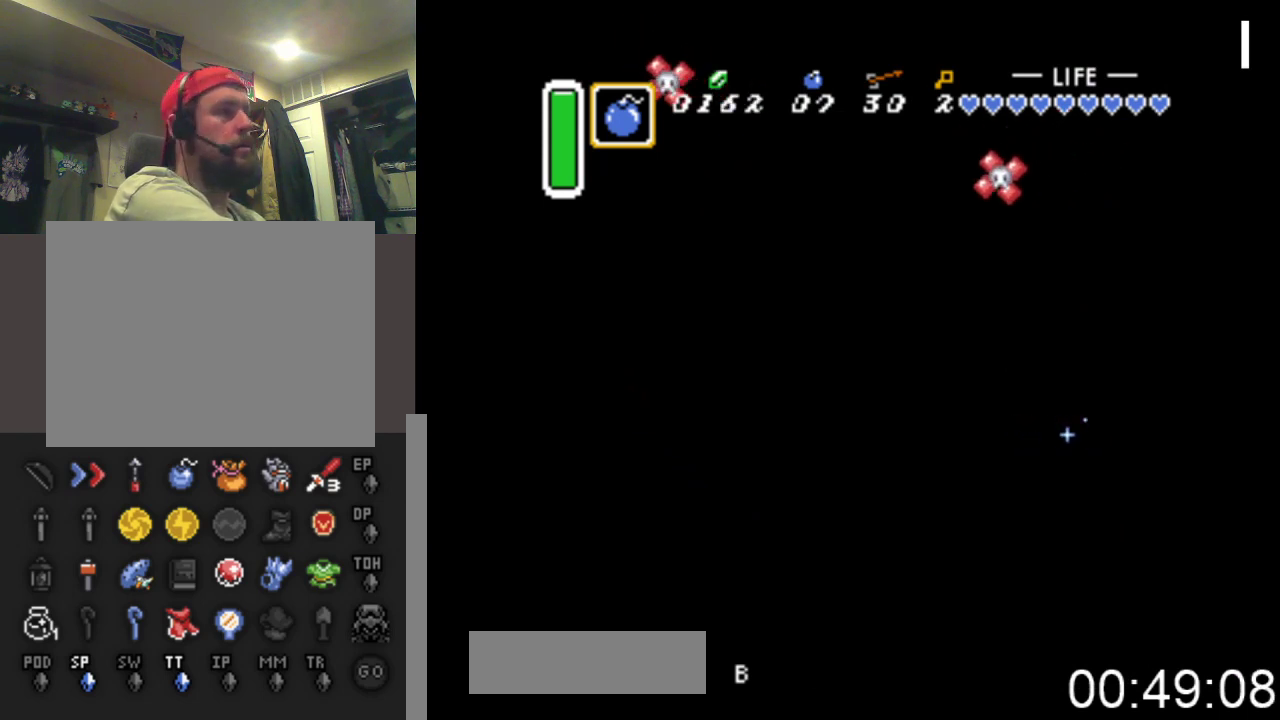
{"buttons": ["A", "DPAD_DOWN", "DPAD_LEFT"], "events": [[133, "DPAD_LEFT", "up"], [167, "DPAD_RIGHT", "down"], [467, "DPAD_RIGHT", "up"], [500, "DPAD_LEFT", "down"]]}
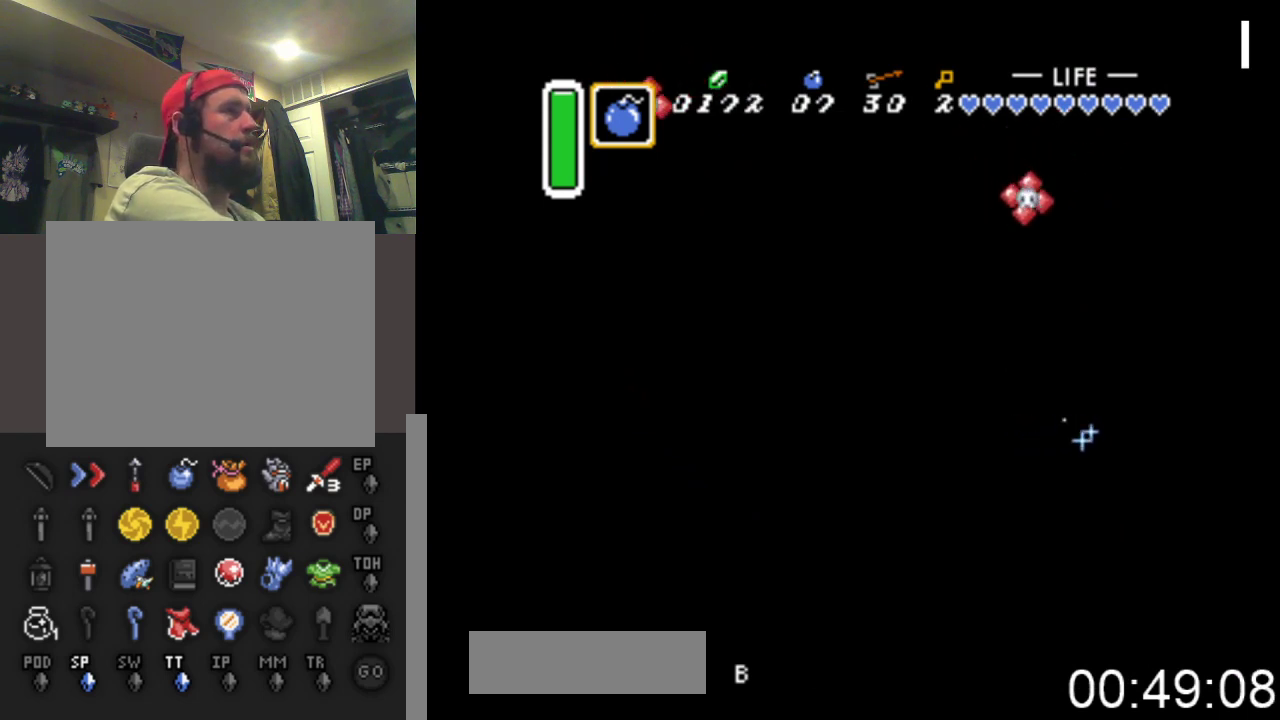
{"buttons": ["A", "DPAD_DOWN", "DPAD_RIGHT"], "events": [[333, "DPAD_LEFT", "up"], [367, "DPAD_RIGHT", "down"]]}
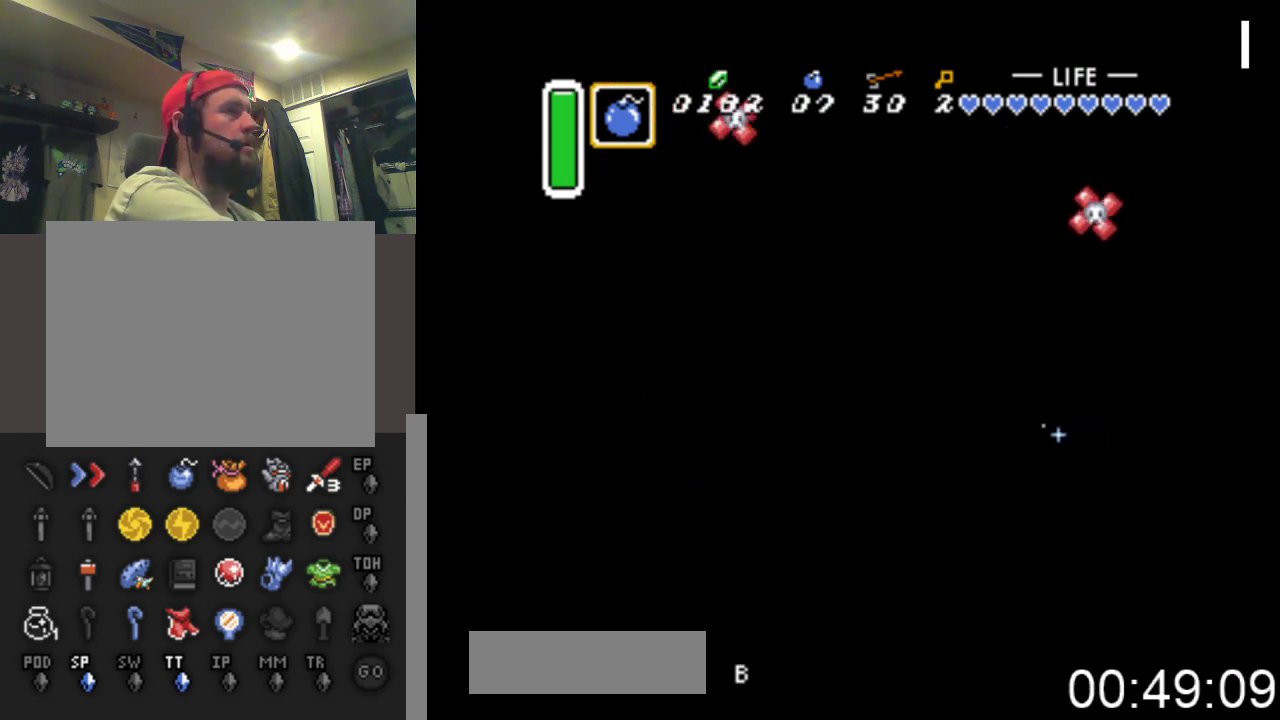
{"buttons": ["A", "DPAD_DOWN", "DPAD_LEFT"], "events": [[133, "DPAD_RIGHT", "up"], [267, "DPAD_LEFT", "down"]]}